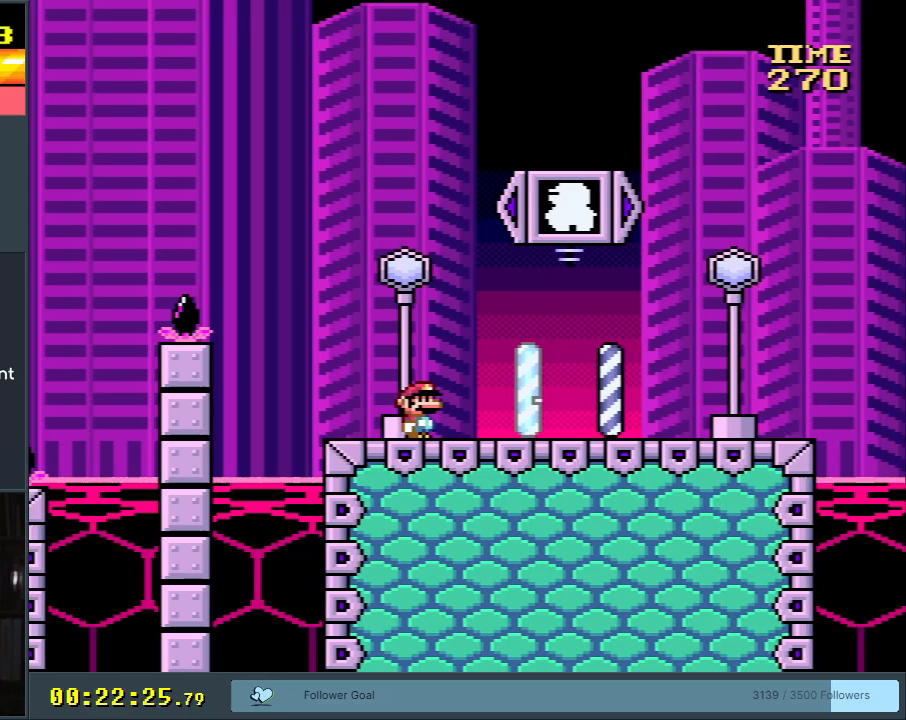
Gameplay with a controller (Nintendo layout); each line is a JSON object with the inputs held at the frame after it. "events" lists button and stick changes between this image and that frame as [ms after this image, input, new state], when the widget could be followed in between. Not read: L3 R3.
{"buttons": ["Y", "DPAD_RIGHT"], "events": []}
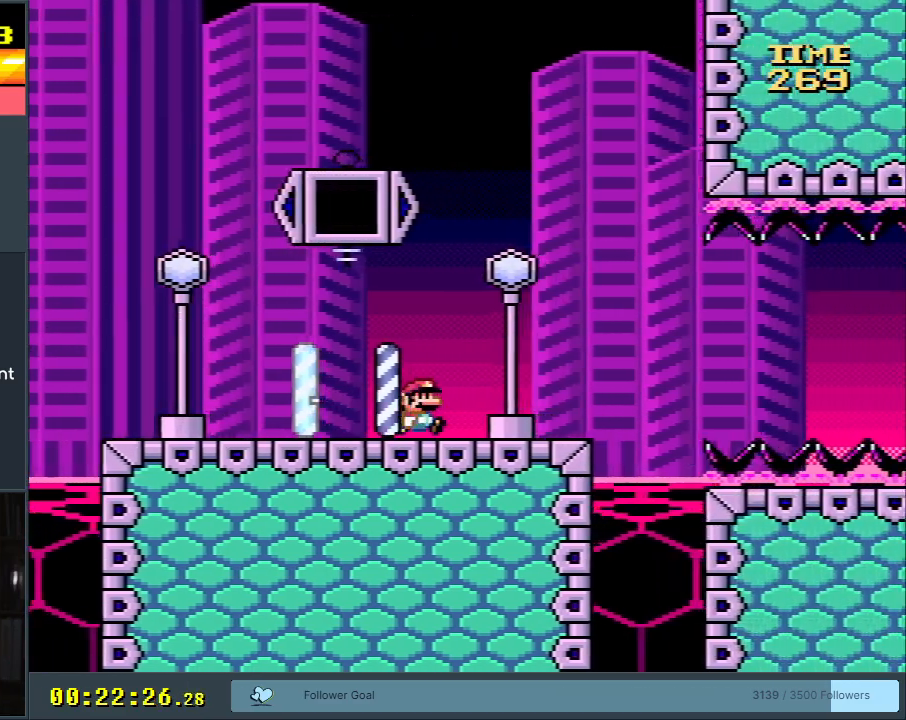
{"buttons": ["B", "Y", "DPAD_RIGHT"], "events": [[217, "B", "down"], [300, "B", "up"], [450, "B", "down"]]}
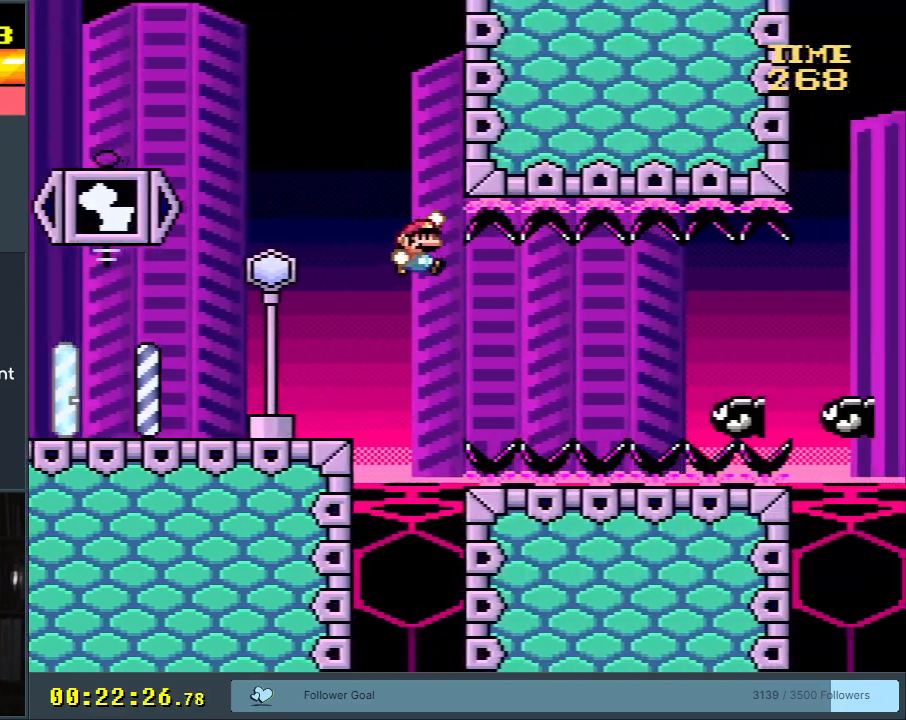
{"buttons": [], "events": [[183, "B", "up"], [450, "DPAD_RIGHT", "up"], [483, "Y", "up"]]}
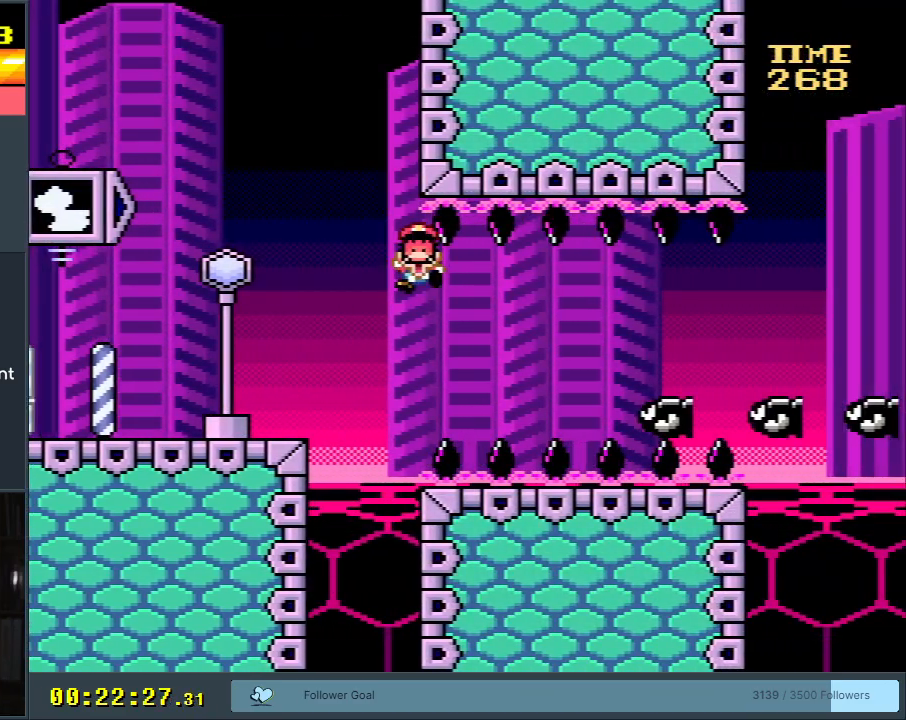
{"buttons": [], "events": [[17, "B", "down"], [83, "A", "down"], [83, "B", "up"], [217, "A", "up"], [300, "A", "down"], [400, "A", "up"]]}
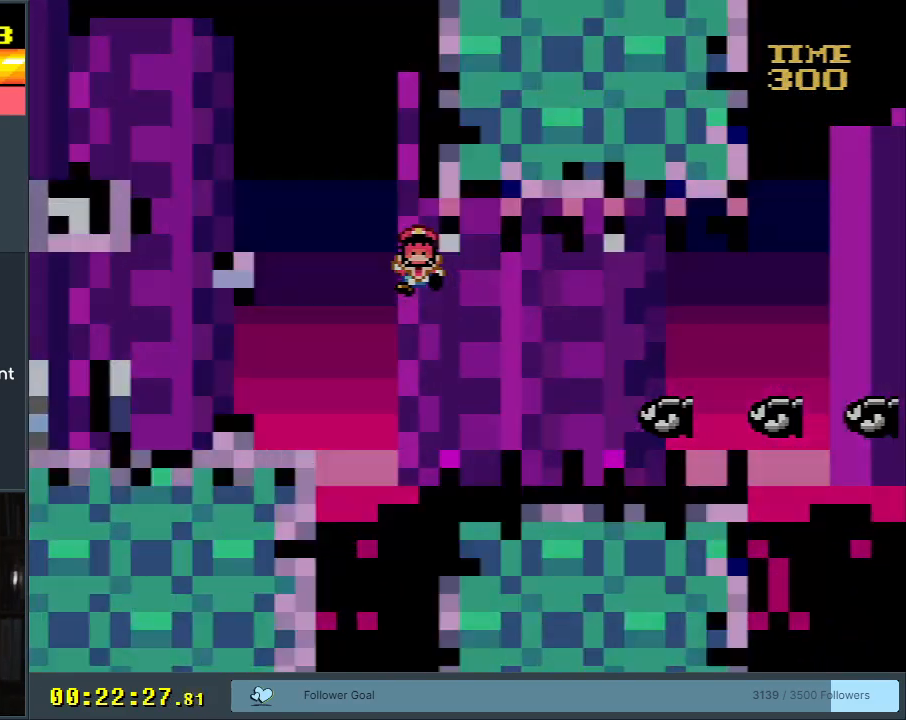
{"buttons": ["B", "Y"], "events": [[33, "A", "down"], [217, "A", "up"], [467, "B", "down"], [467, "Y", "down"]]}
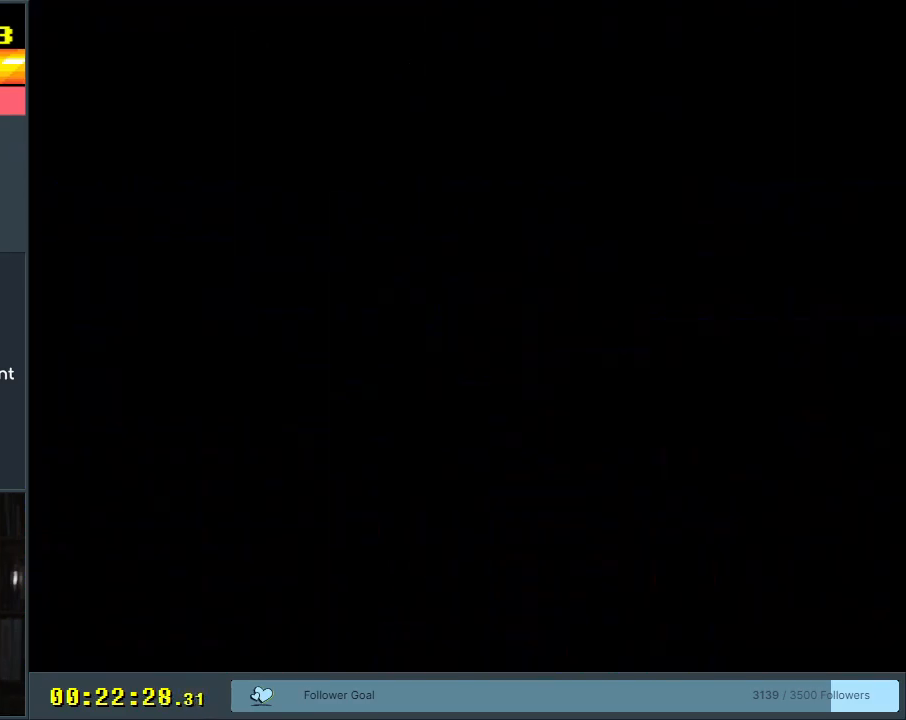
{"buttons": ["B", "Y"], "events": []}
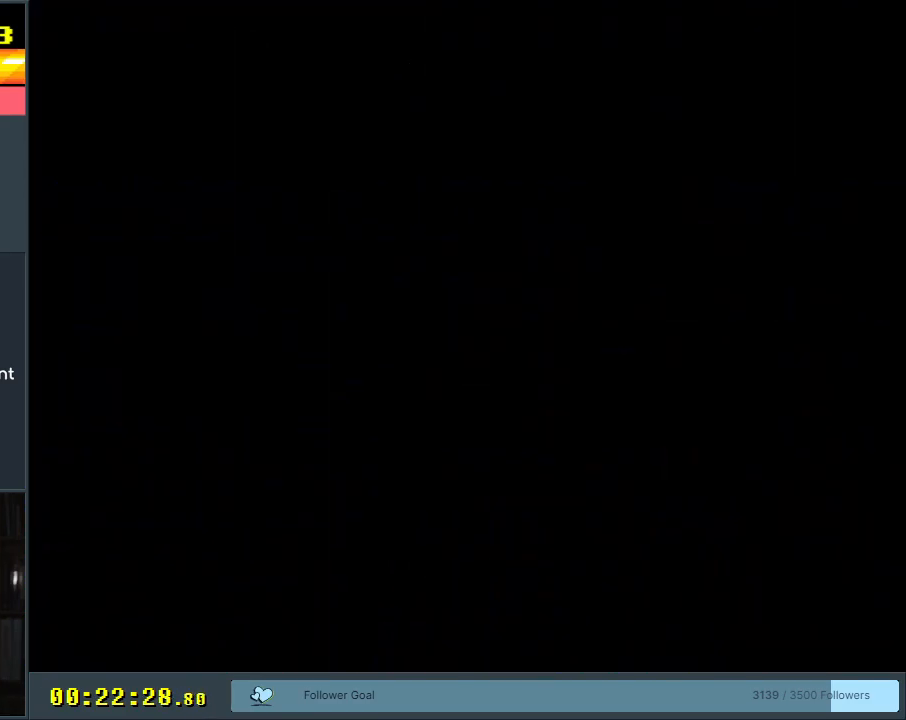
{"buttons": ["B", "Y"], "events": []}
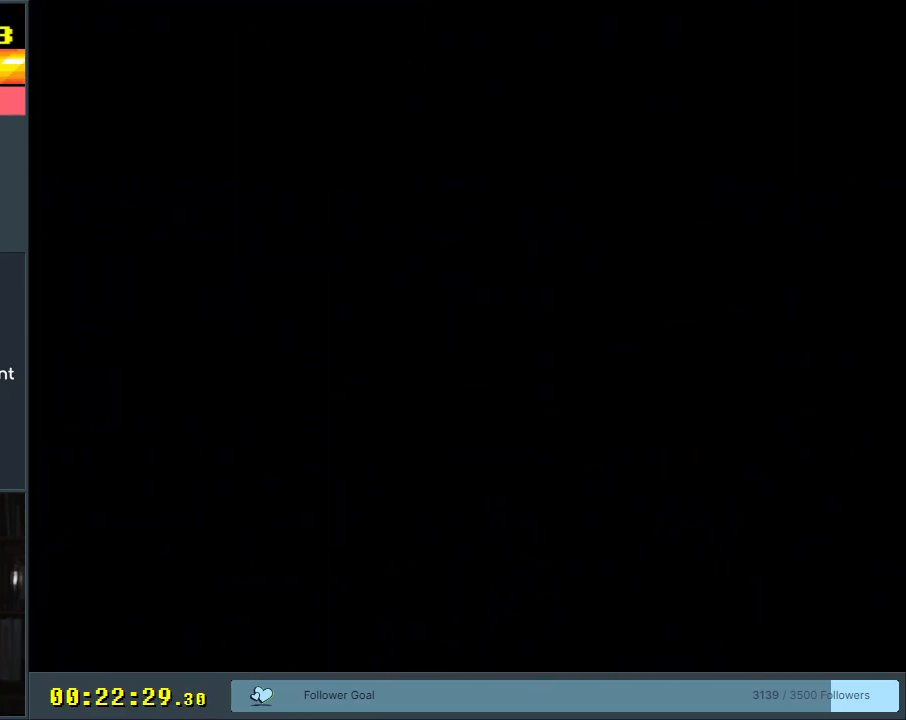
{"buttons": ["B", "Y", "DPAD_RIGHT"], "events": [[483, "DPAD_RIGHT", "down"]]}
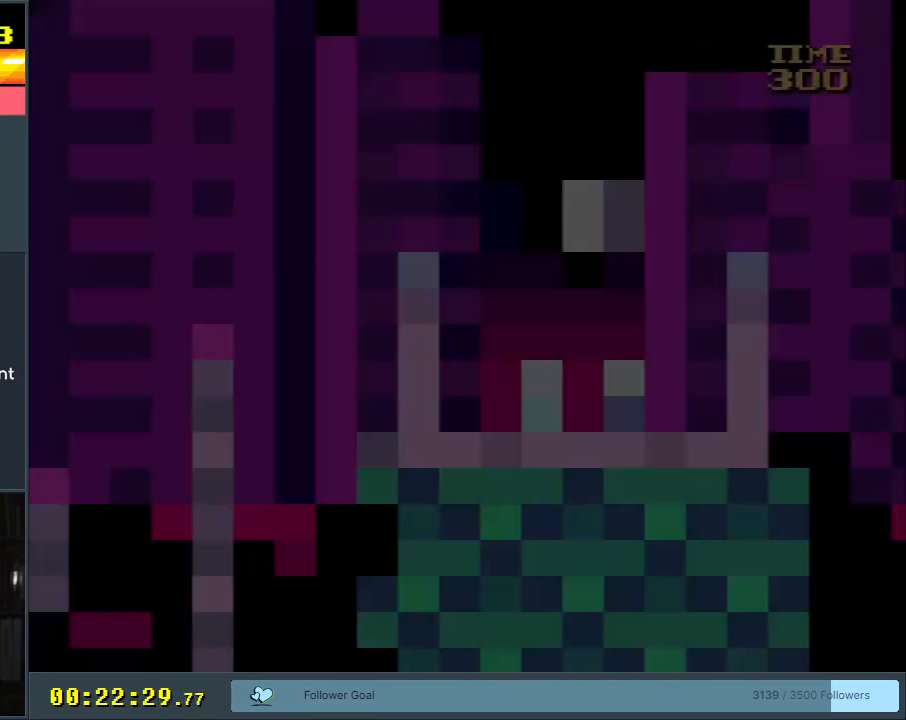
{"buttons": ["Y", "DPAD_RIGHT"], "events": [[67, "B", "up"]]}
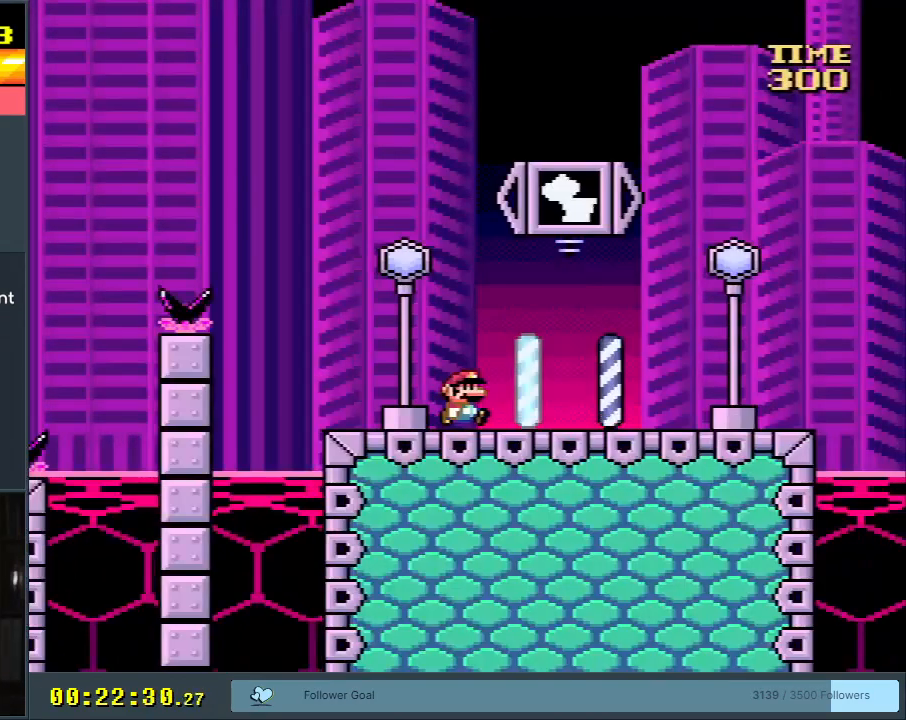
{"buttons": ["Y", "DPAD_RIGHT"], "events": []}
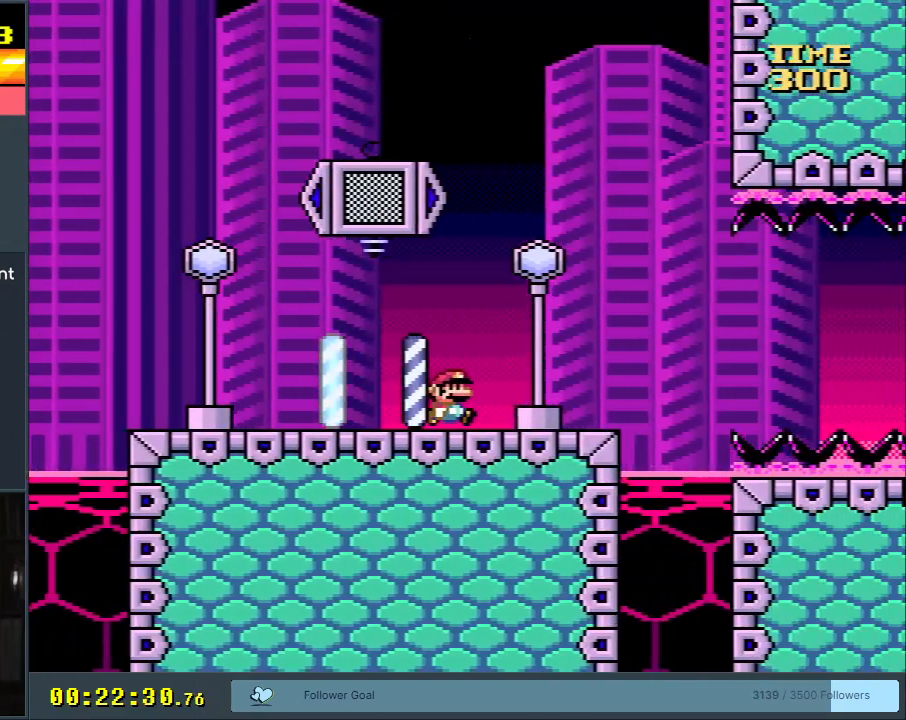
{"buttons": ["B", "Y", "DPAD_RIGHT"], "events": [[167, "B", "down"], [233, "B", "up"], [433, "B", "down"]]}
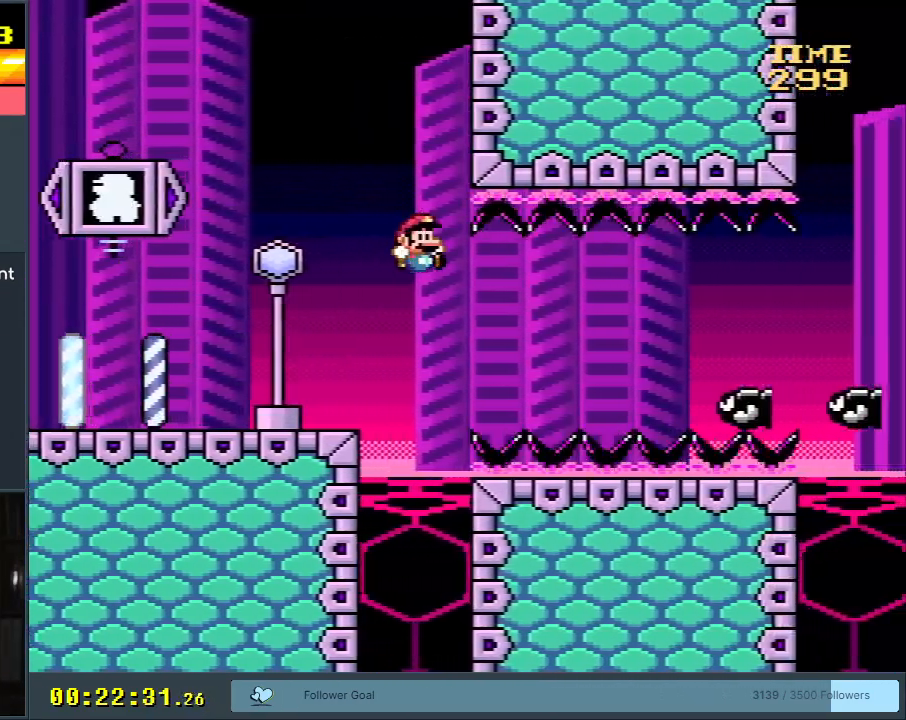
{"buttons": ["Y", "DPAD_RIGHT"], "events": [[233, "B", "up"]]}
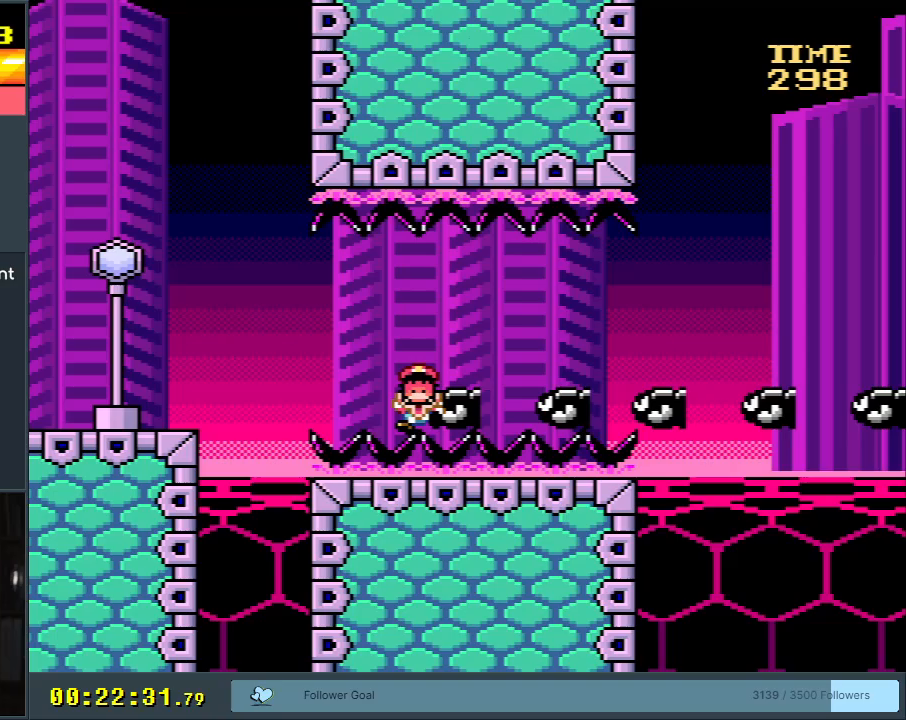
{"buttons": ["A"], "events": [[183, "Y", "up"], [250, "DPAD_RIGHT", "up"], [300, "A", "down"], [433, "A", "up"], [483, "A", "down"]]}
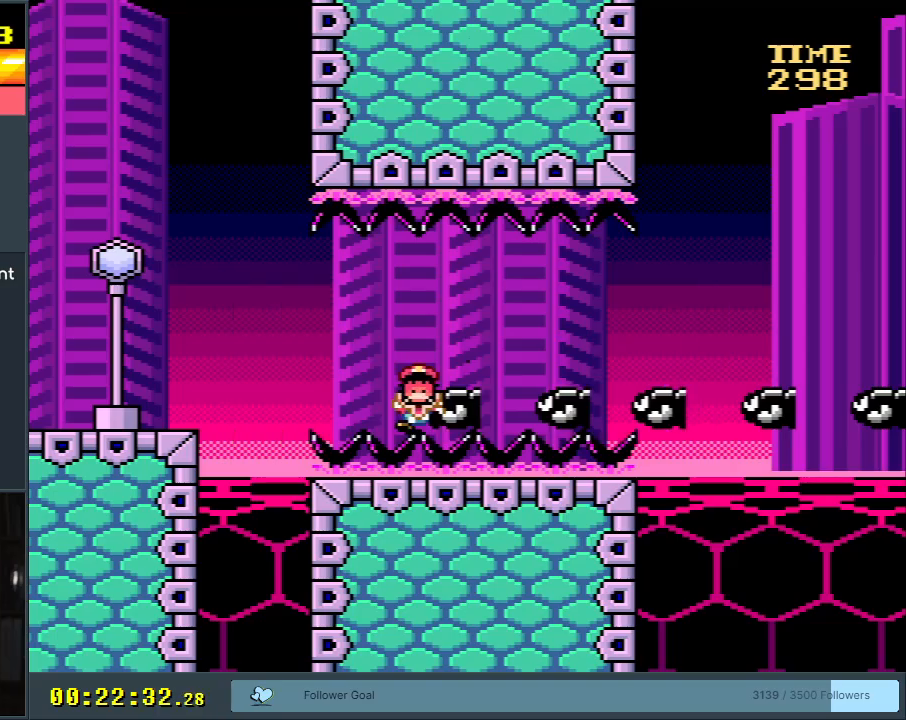
{"buttons": ["X"], "events": [[117, "A", "up"], [217, "A", "down"], [350, "A", "up"], [500, "X", "down"]]}
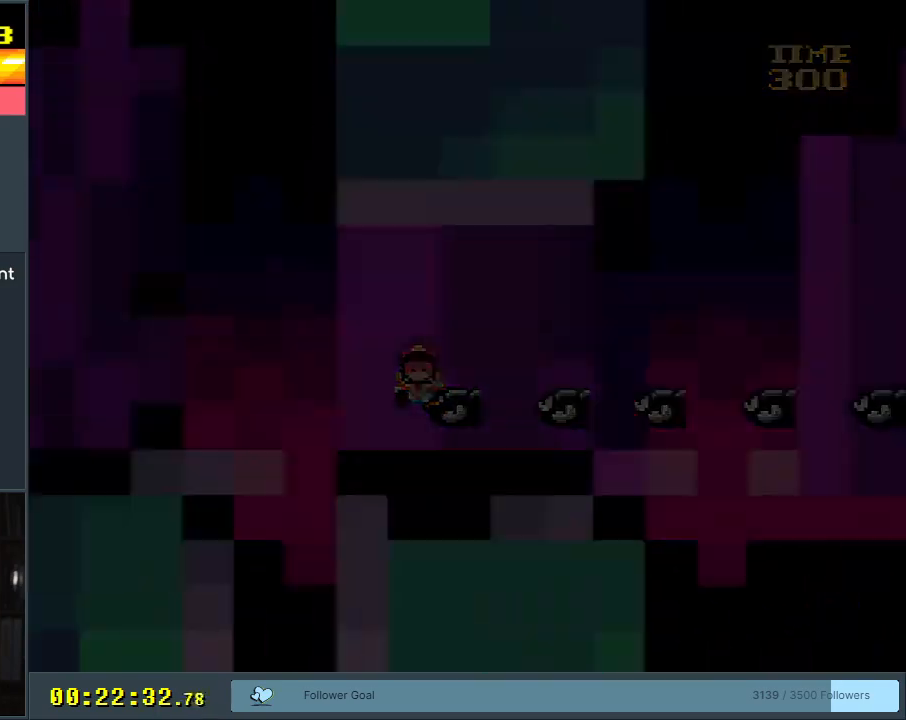
{"buttons": ["A", "X", "DPAD_RIGHT"], "events": [[17, "A", "down"], [367, "DPAD_RIGHT", "down"]]}
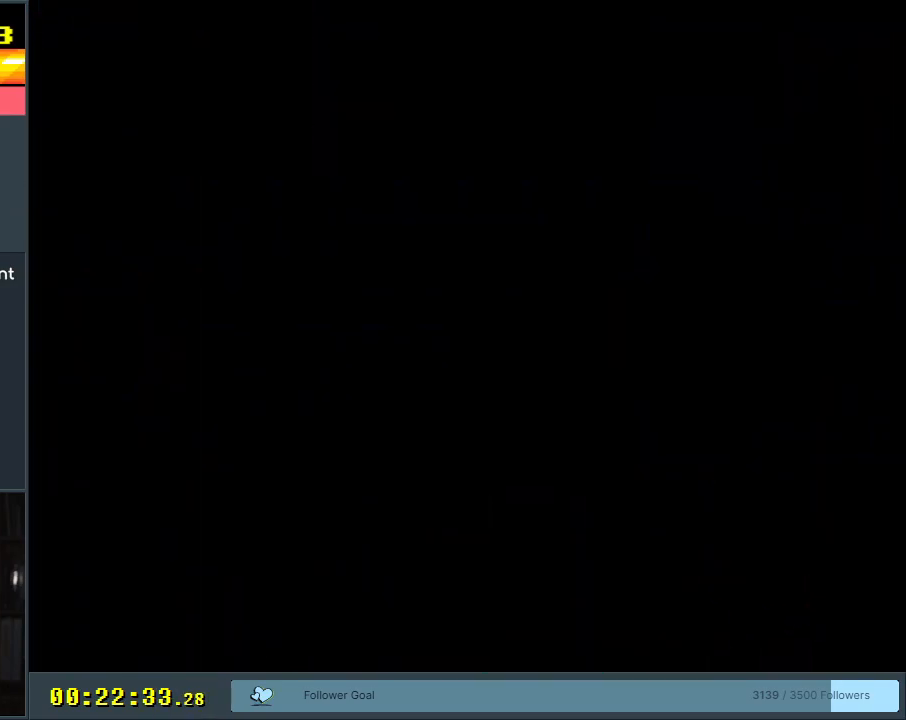
{"buttons": ["A", "X", "DPAD_RIGHT"], "events": []}
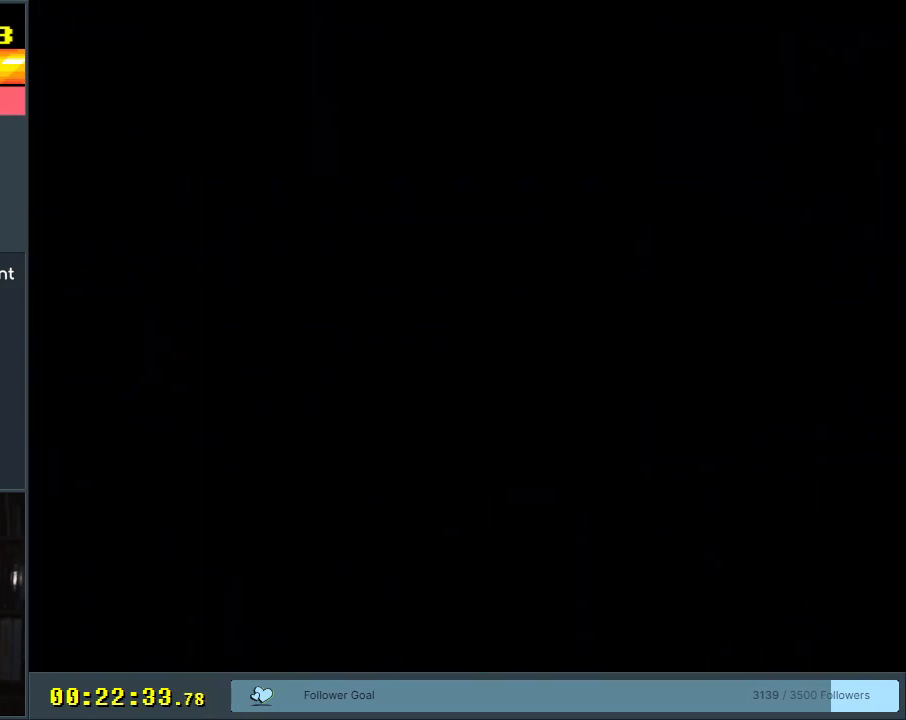
{"buttons": [], "events": [[233, "A", "up"], [233, "DPAD_RIGHT", "up"], [367, "X", "up"]]}
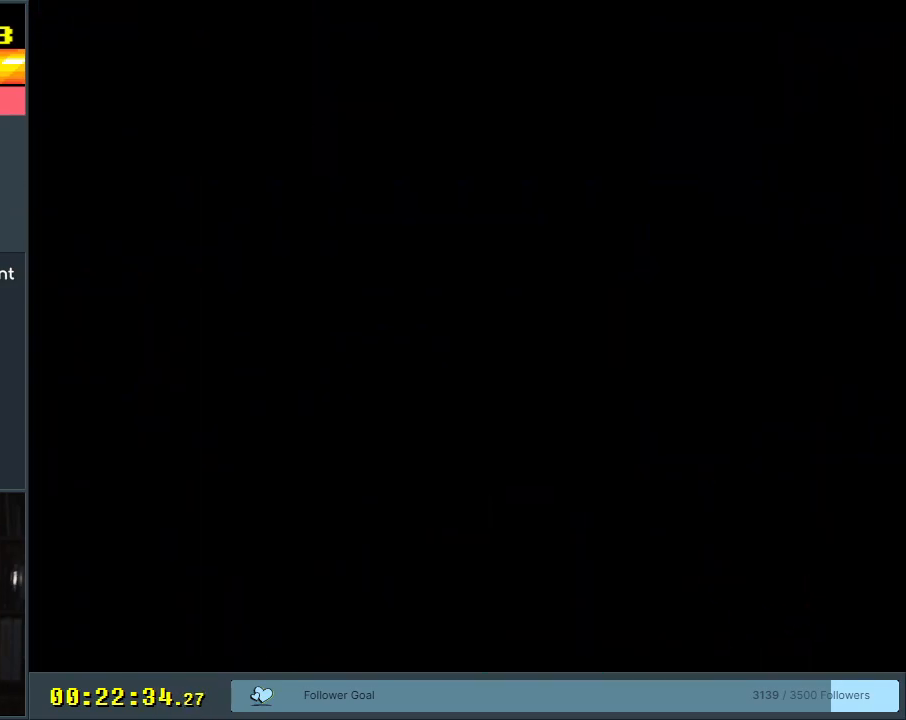
{"buttons": ["X", "DPAD_RIGHT"], "events": [[17, "X", "down"], [133, "DPAD_RIGHT", "down"]]}
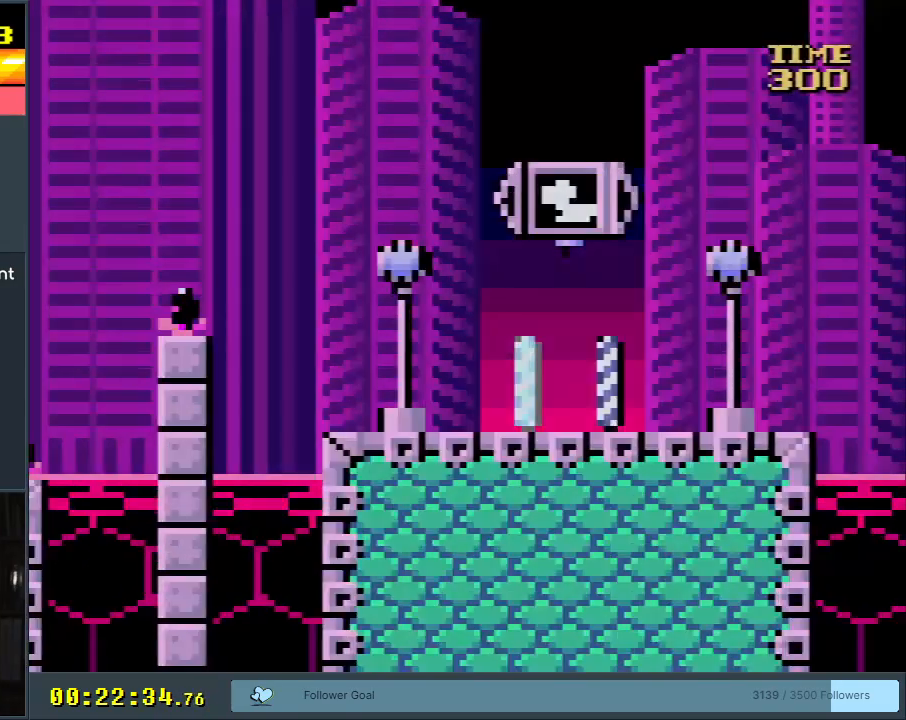
{"buttons": ["X", "DPAD_RIGHT"], "events": []}
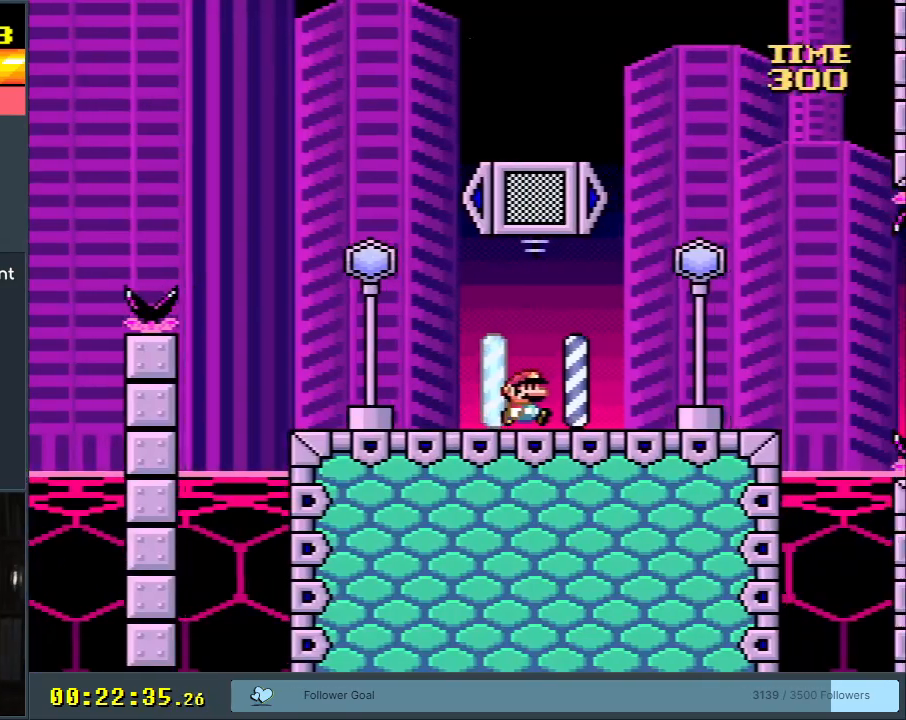
{"buttons": ["A", "X", "DPAD_RIGHT"], "events": [[450, "A", "down"]]}
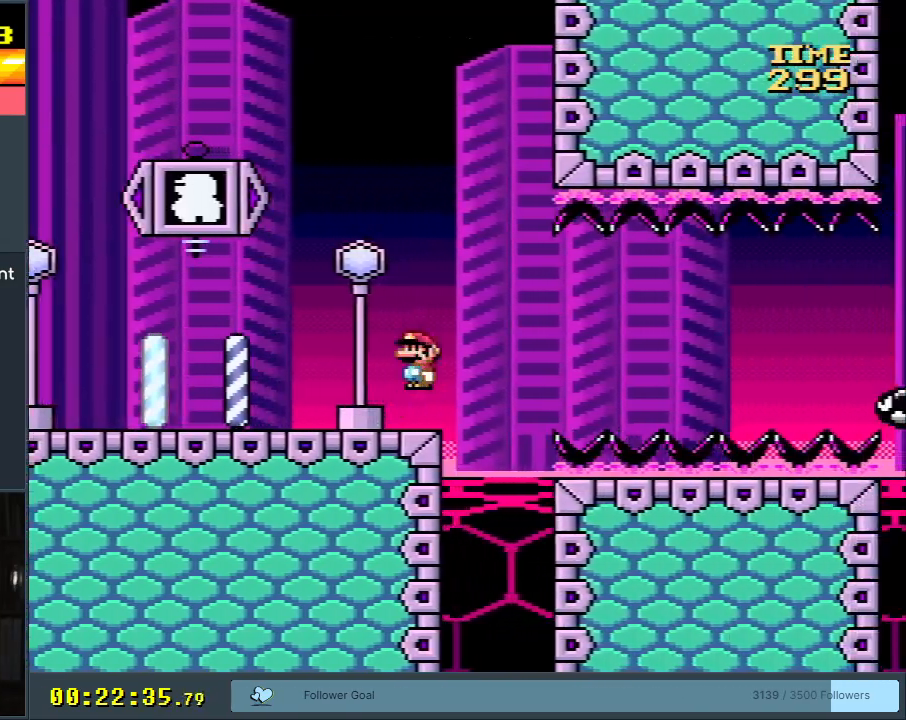
{"buttons": ["A", "X", "DPAD_RIGHT"], "events": [[33, "A", "up"], [217, "A", "down"]]}
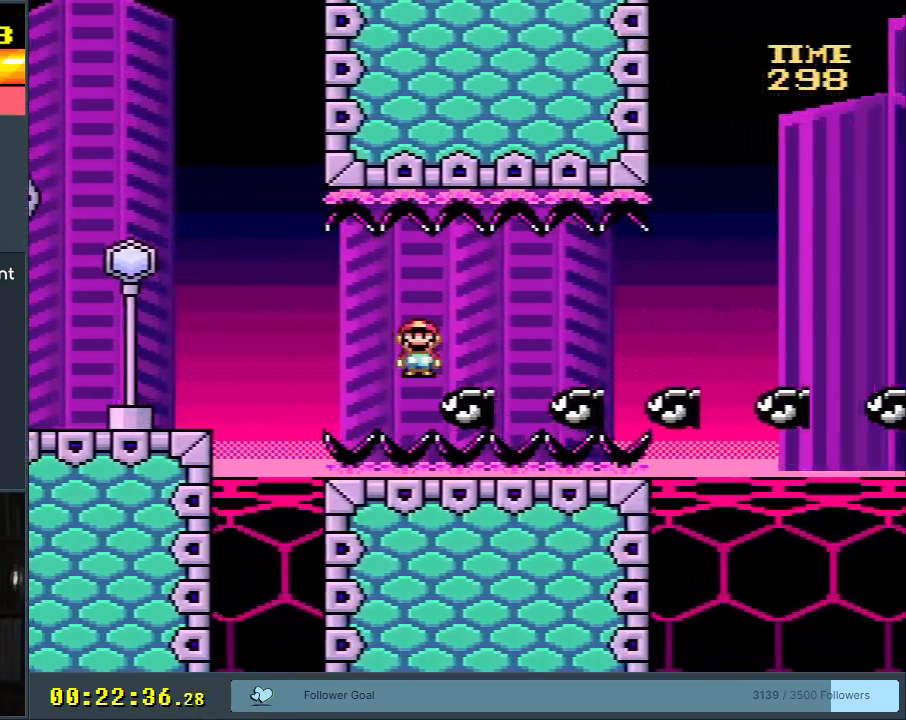
{"buttons": ["A", "X", "DPAD_RIGHT"], "events": []}
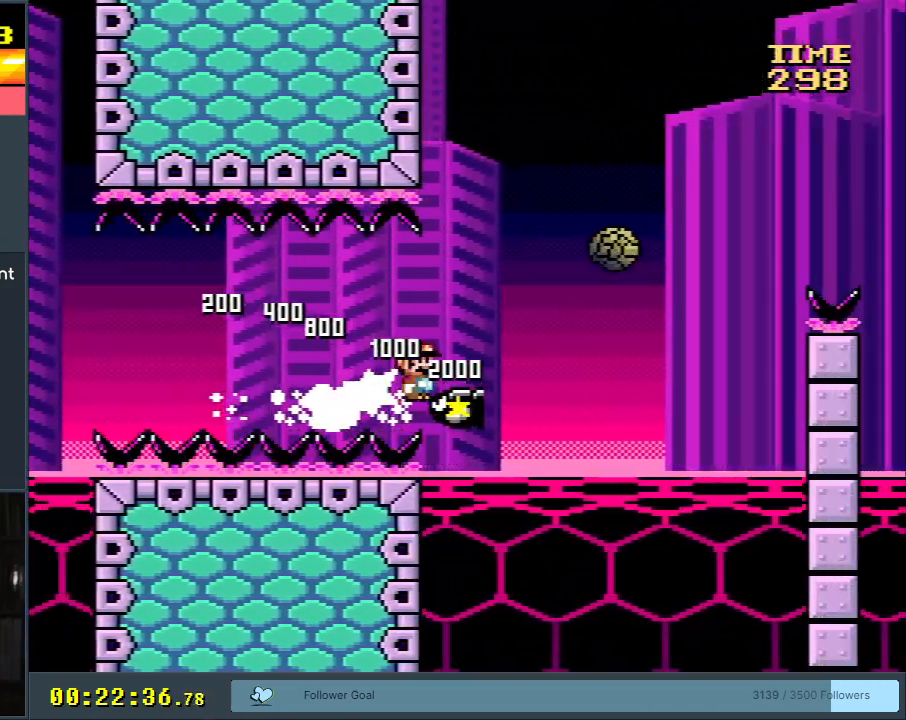
{"buttons": ["A", "X", "DPAD_RIGHT"], "events": []}
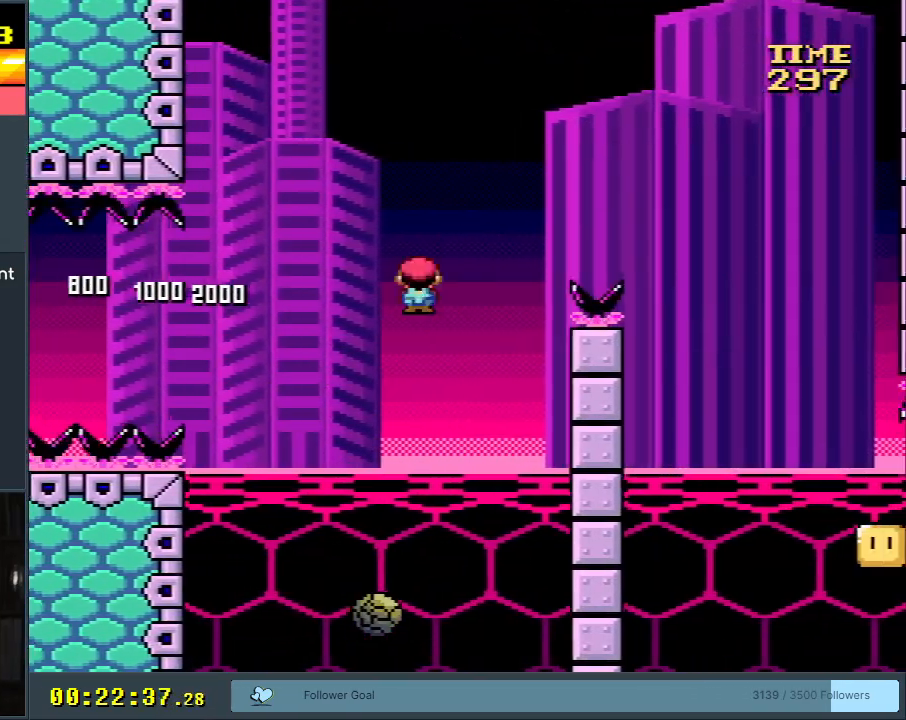
{"buttons": ["A", "X", "DPAD_RIGHT"], "events": []}
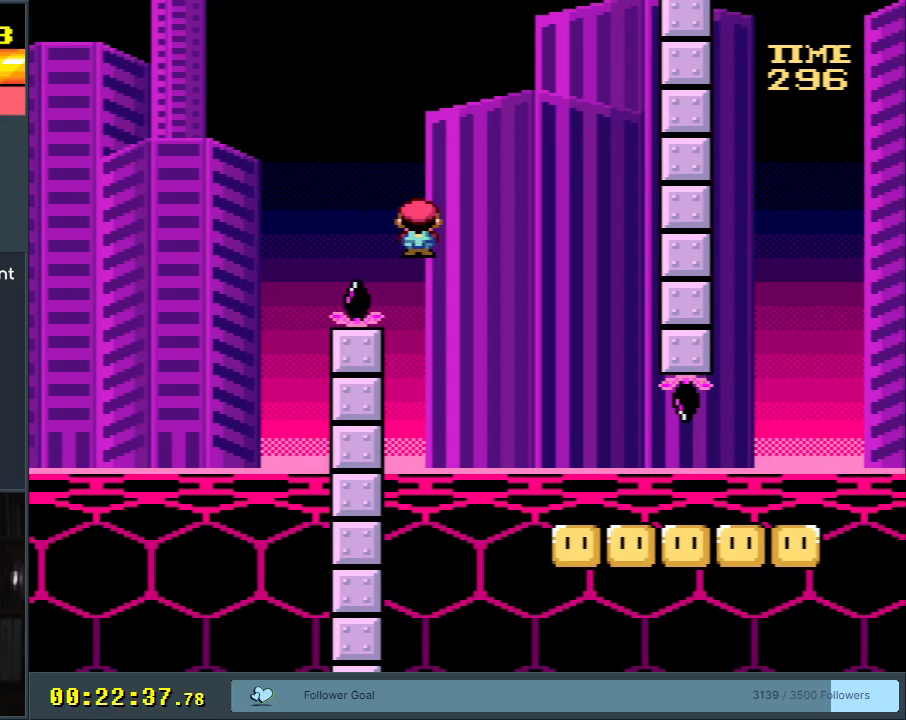
{"buttons": ["A", "X", "DPAD_RIGHT"], "events": []}
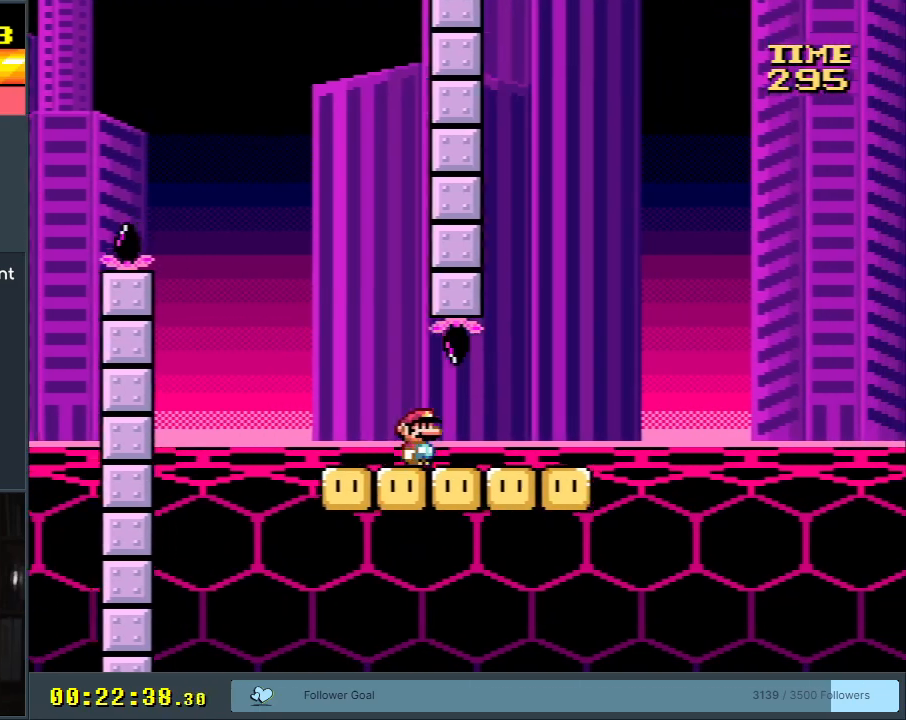
{"buttons": ["B", "Y", "DPAD_RIGHT"], "events": [[50, "A", "up"], [117, "X", "up"], [133, "Y", "down"], [367, "B", "down"]]}
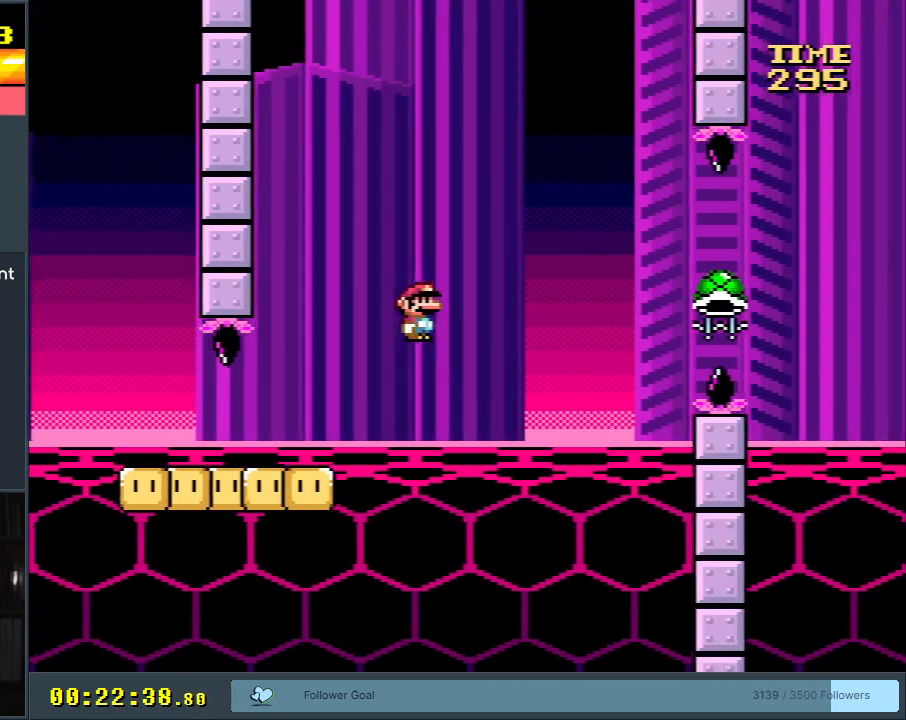
{"buttons": ["B"], "events": [[433, "DPAD_RIGHT", "up"], [433, "Y", "up"]]}
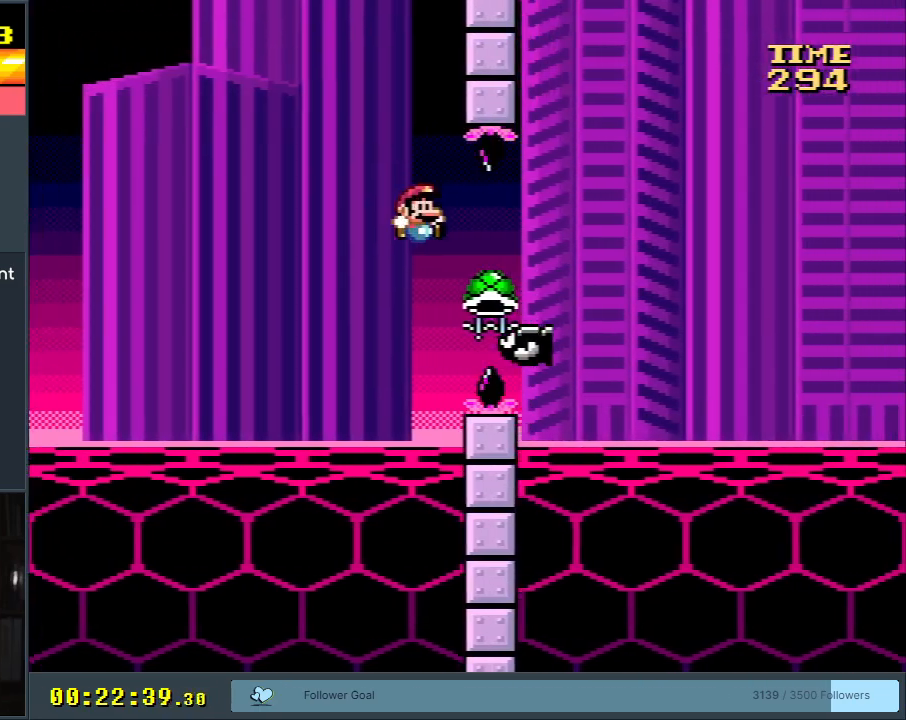
{"buttons": ["B", "Y"], "events": [[133, "Y", "down"], [267, "DPAD_RIGHT", "down"], [500, "DPAD_RIGHT", "up"]]}
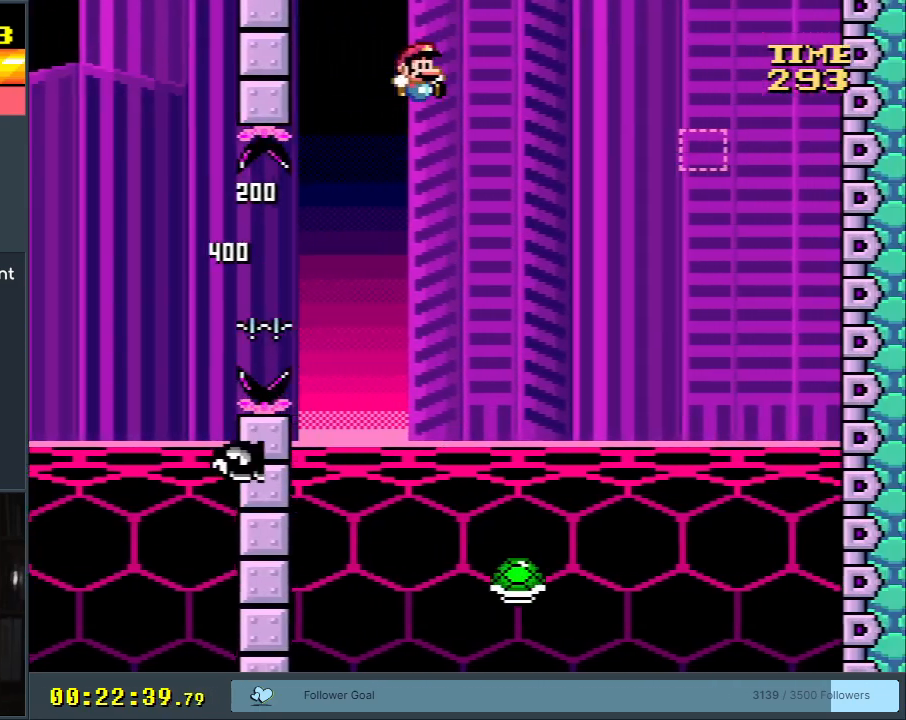
{"buttons": ["B", "Y"], "events": []}
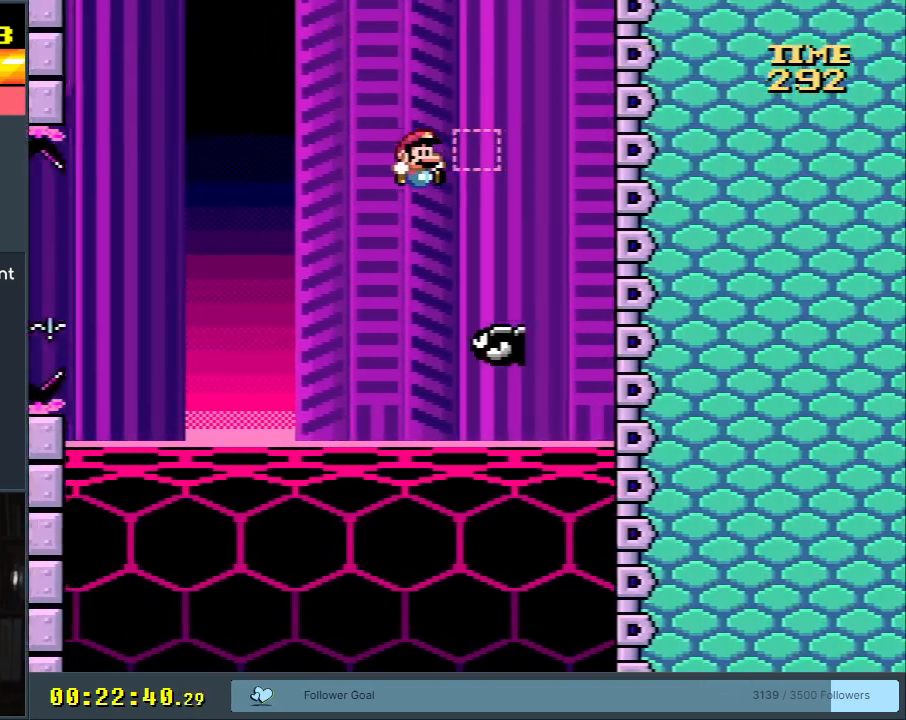
{"buttons": ["B", "Y", "DPAD_RIGHT"], "events": [[83, "DPAD_LEFT", "down"], [317, "DPAD_DOWN", "down"], [317, "DPAD_LEFT", "up"], [350, "DPAD_RIGHT", "down"], [383, "DPAD_DOWN", "up"]]}